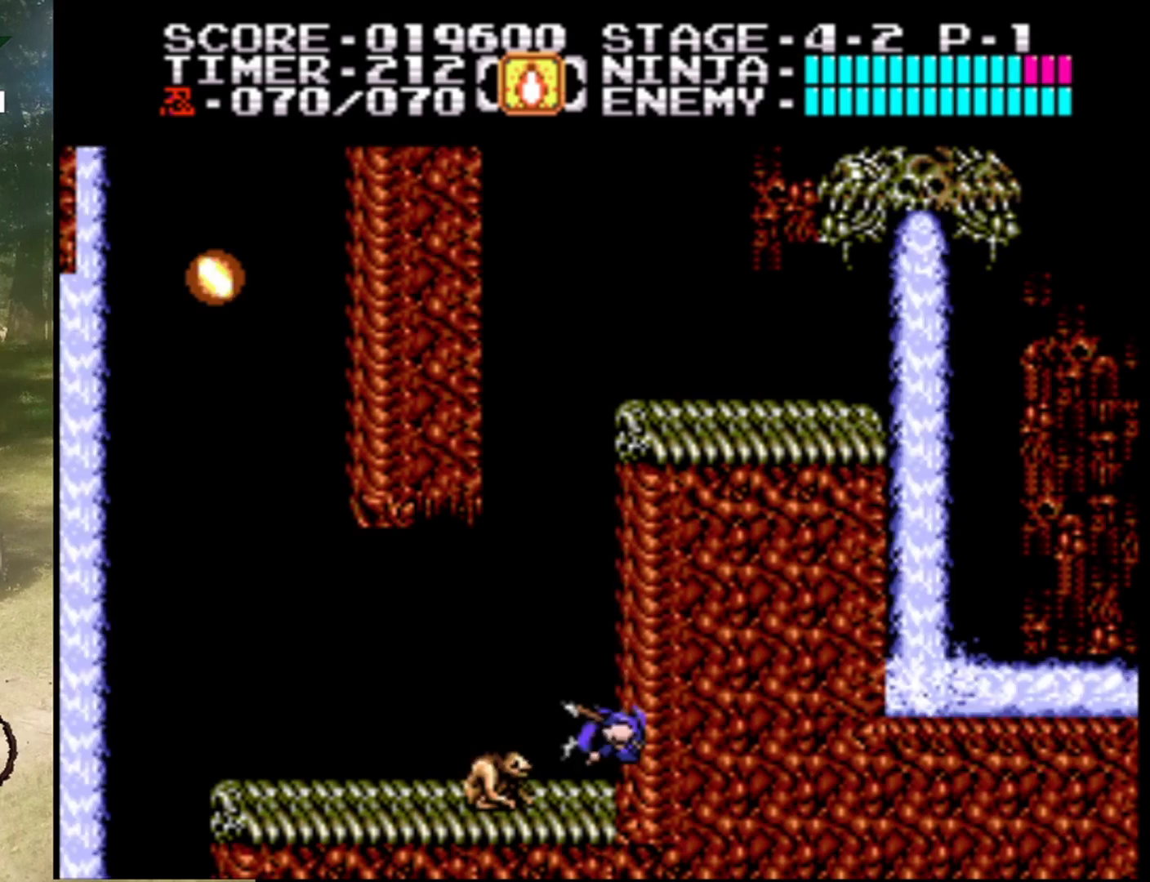
Gameplay with a controller (Nintendo layout); each line is a JSON object with the inputs held at the frame after it. "events" lists button and stick changes between this image and that frame as [ms after this image, input, new state], when the widget could be followed in between. Not read: L1 L3 R1 R3.
{"buttons": ["DPAD_UP"], "events": [[100, "DPAD_RIGHT", "up"], [267, "DPAD_RIGHT", "down"], [300, "A", "up"], [300, "DPAD_RIGHT", "up"]]}
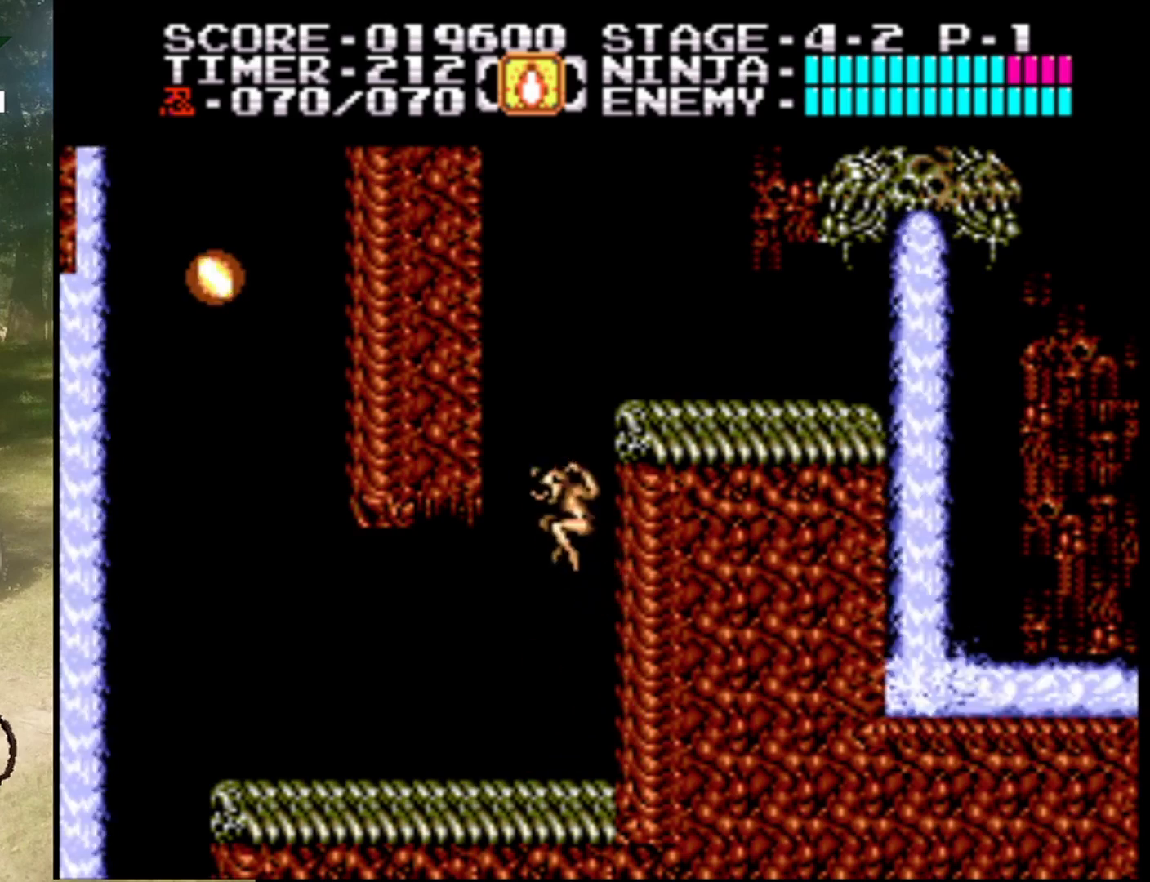
{"buttons": ["DPAD_UP", "DPAD_LEFT"], "events": [[500, "DPAD_LEFT", "down"]]}
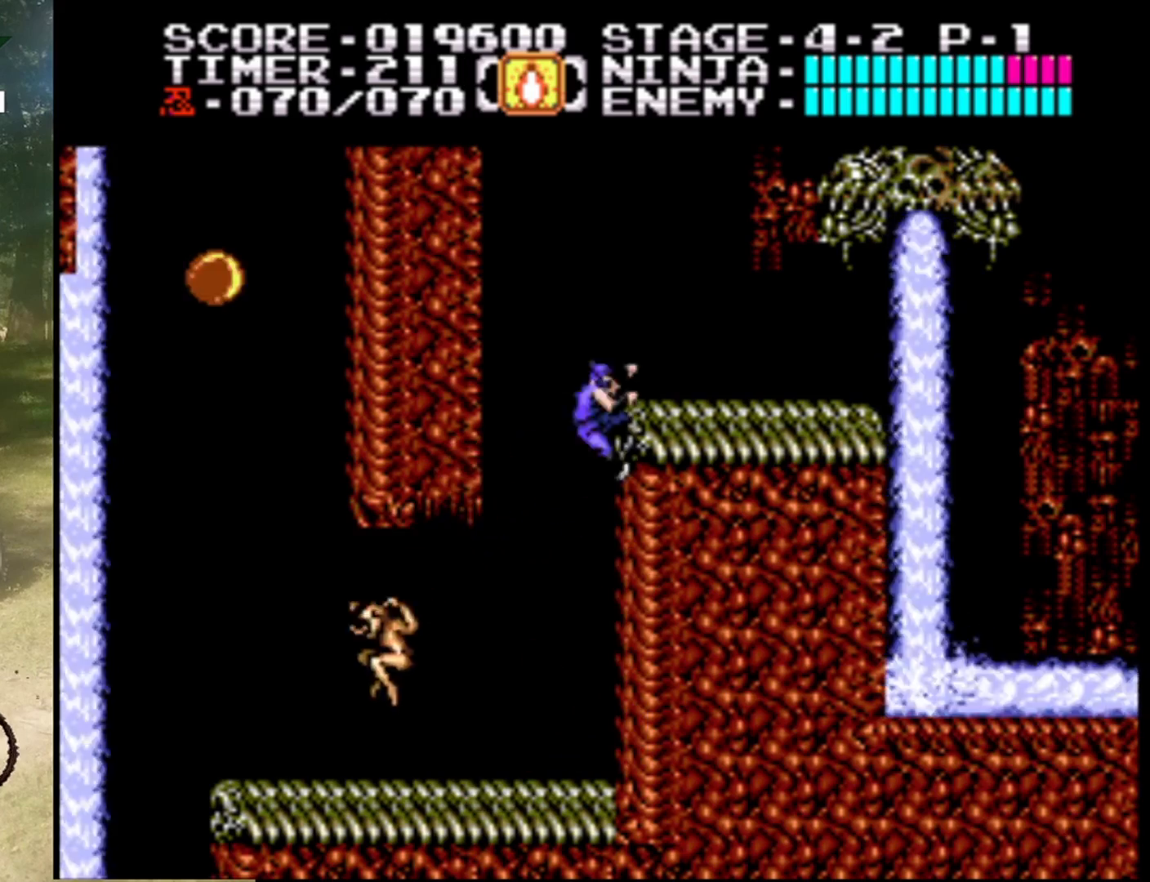
{"buttons": ["A", "DPAD_RIGHT"], "events": [[67, "A", "down"], [67, "DPAD_UP", "up"], [333, "DPAD_UP", "down"], [367, "A", "up"], [400, "DPAD_LEFT", "up"], [400, "DPAD_RIGHT", "down"], [433, "A", "down"], [500, "DPAD_UP", "up"]]}
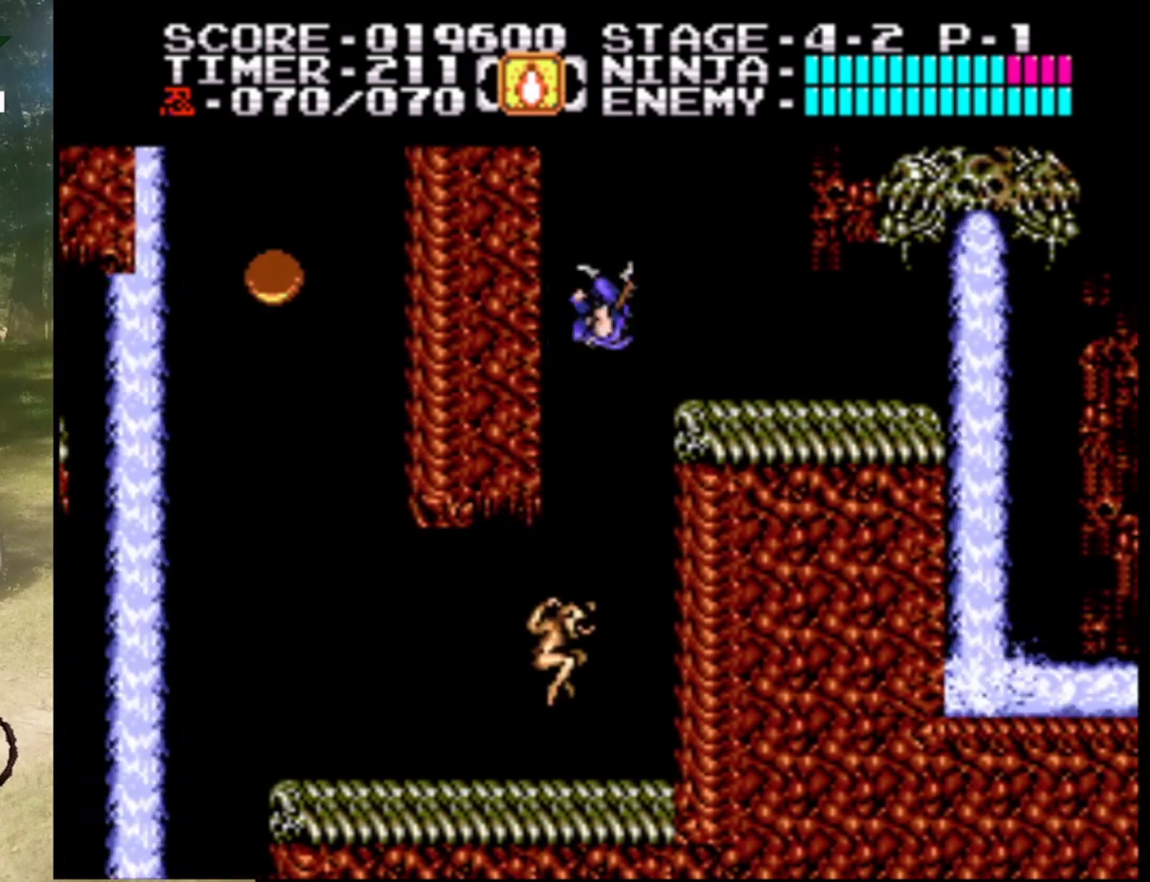
{"buttons": ["DPAD_RIGHT"], "events": [[367, "A", "up"]]}
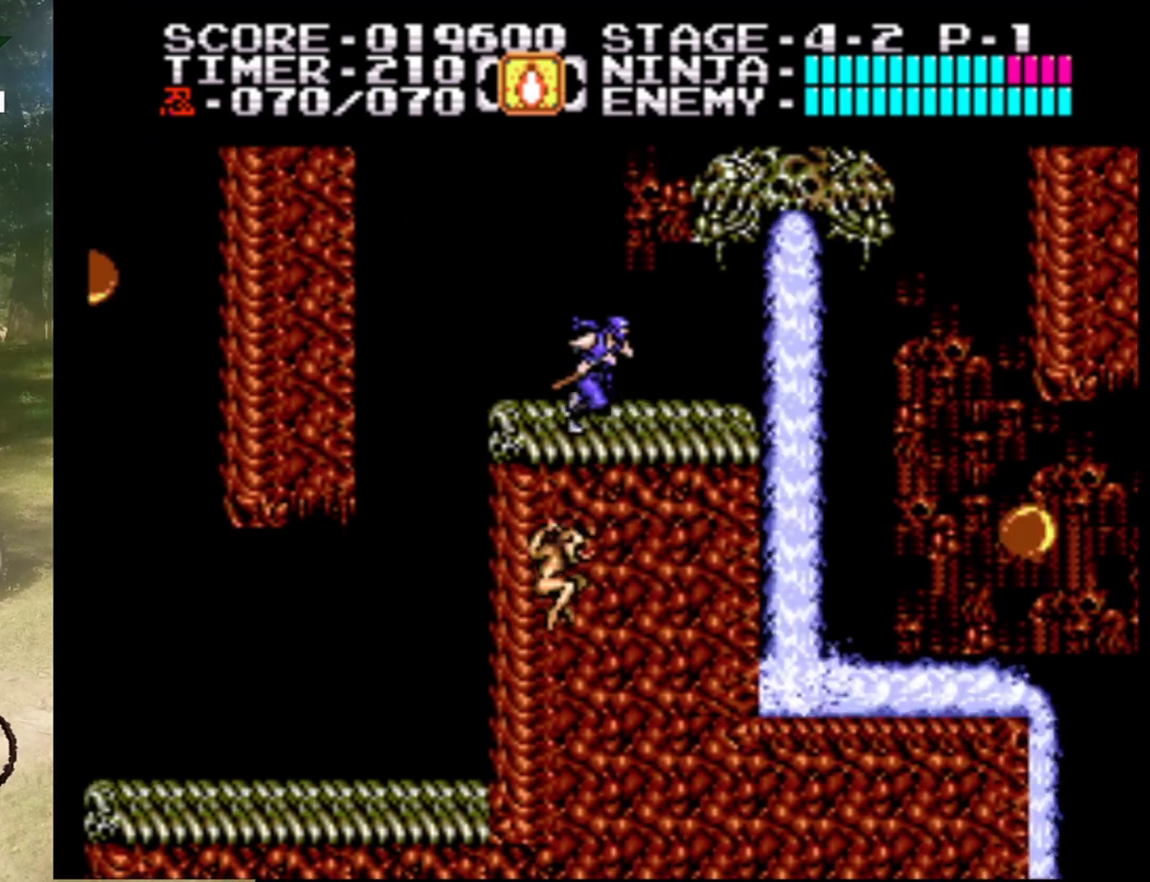
{"buttons": ["A", "DPAD_LEFT"], "events": [[200, "A", "down"], [233, "DPAD_RIGHT", "up"], [467, "DPAD_LEFT", "down"]]}
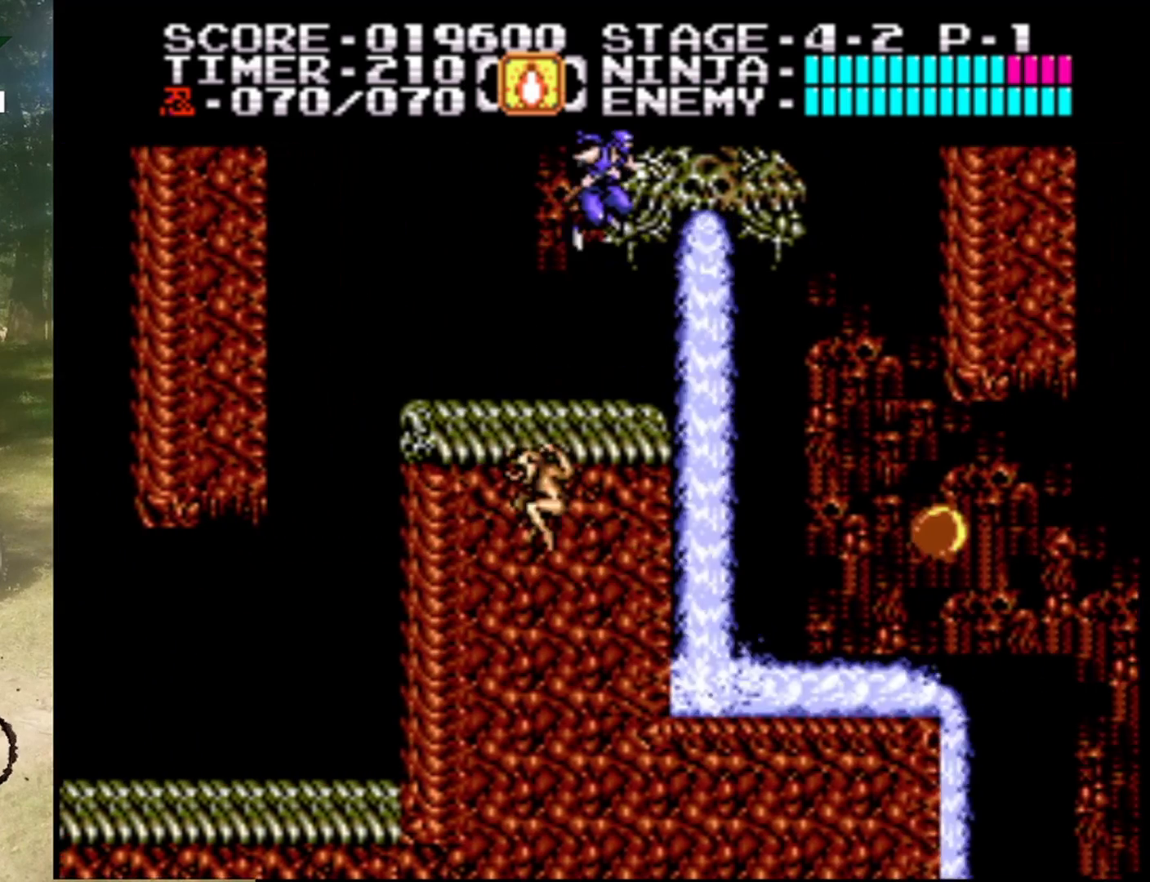
{"buttons": ["DPAD_RIGHT"], "events": [[300, "DPAD_LEFT", "up"], [367, "DPAD_RIGHT", "down"], [433, "A", "up"]]}
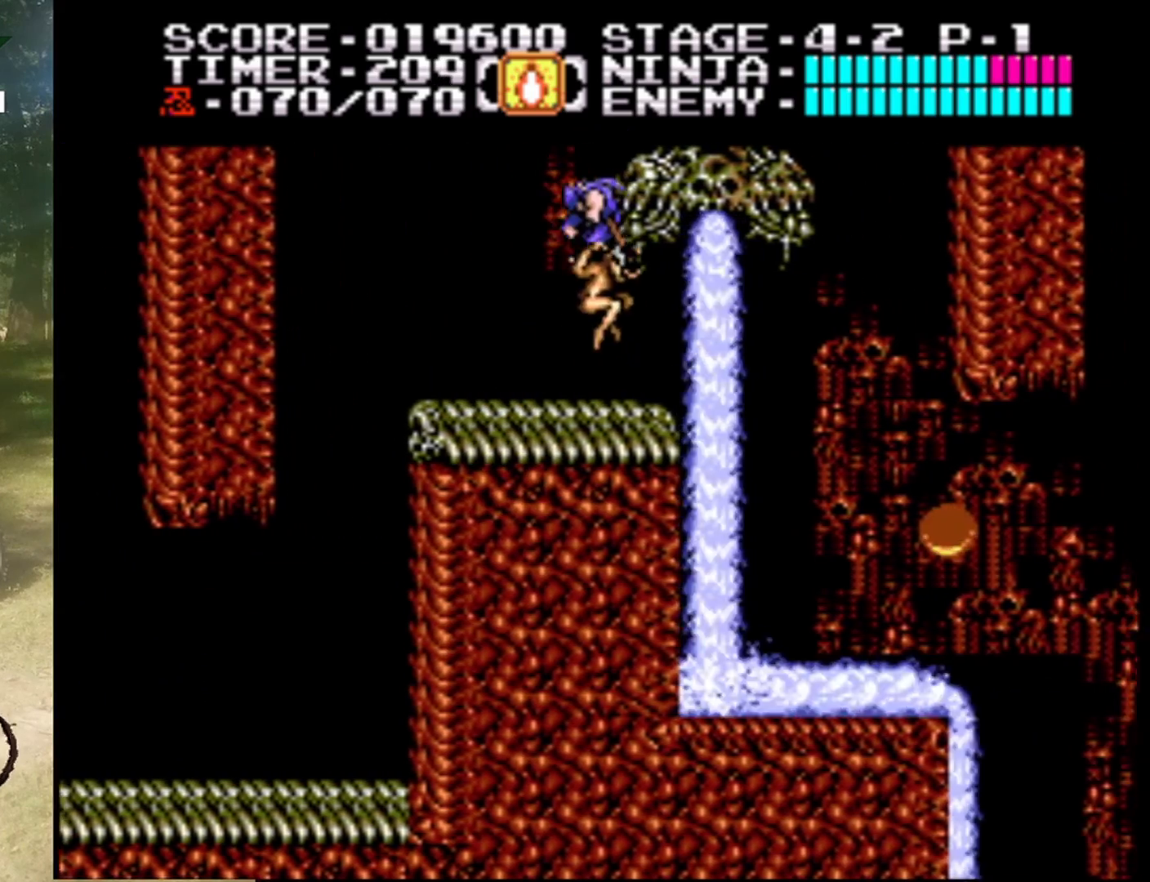
{"buttons": ["DPAD_RIGHT"], "events": [[100, "DPAD_UP", "down"], [133, "DPAD_LEFT", "down"], [133, "DPAD_RIGHT", "up"], [133, "DPAD_UP", "up"], [467, "DPAD_LEFT", "up"], [500, "DPAD_RIGHT", "down"]]}
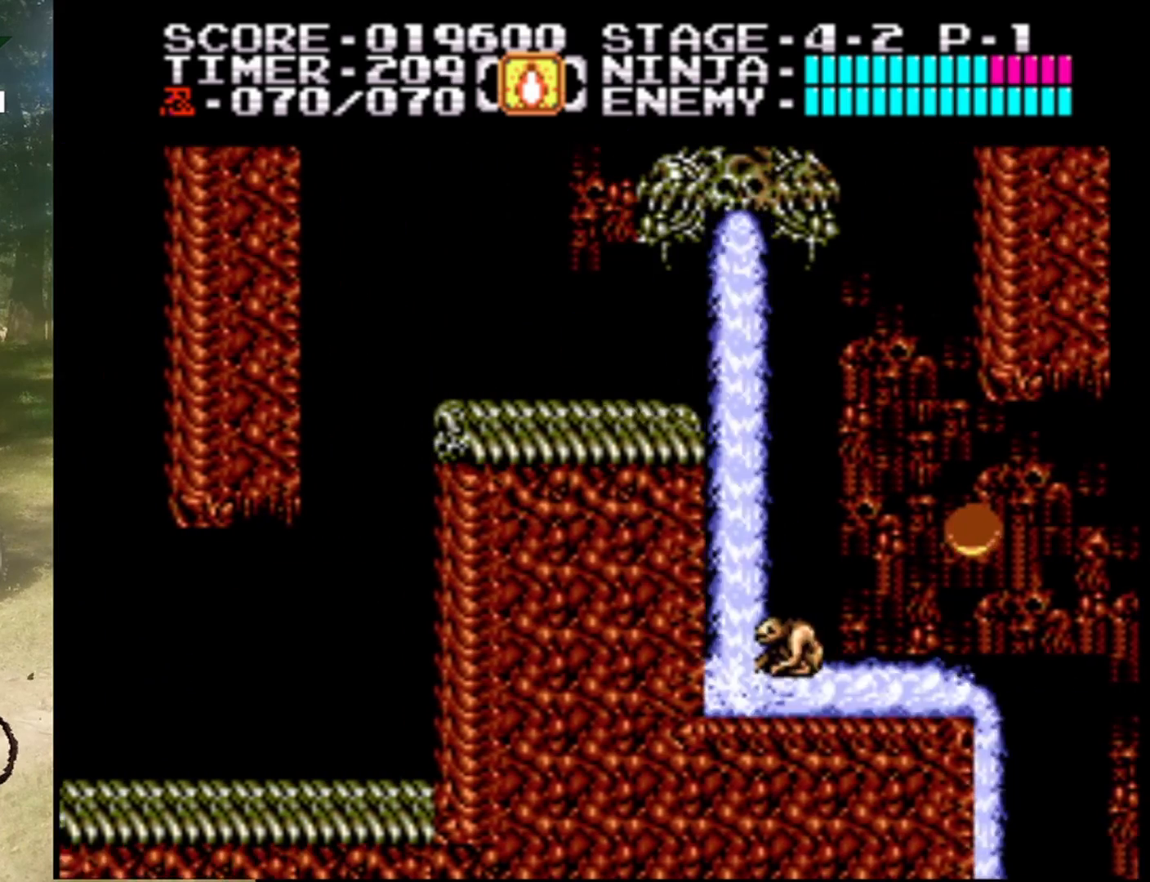
{"buttons": ["DPAD_DOWN"], "events": [[133, "DPAD_RIGHT", "up"], [367, "DPAD_DOWN", "down"]]}
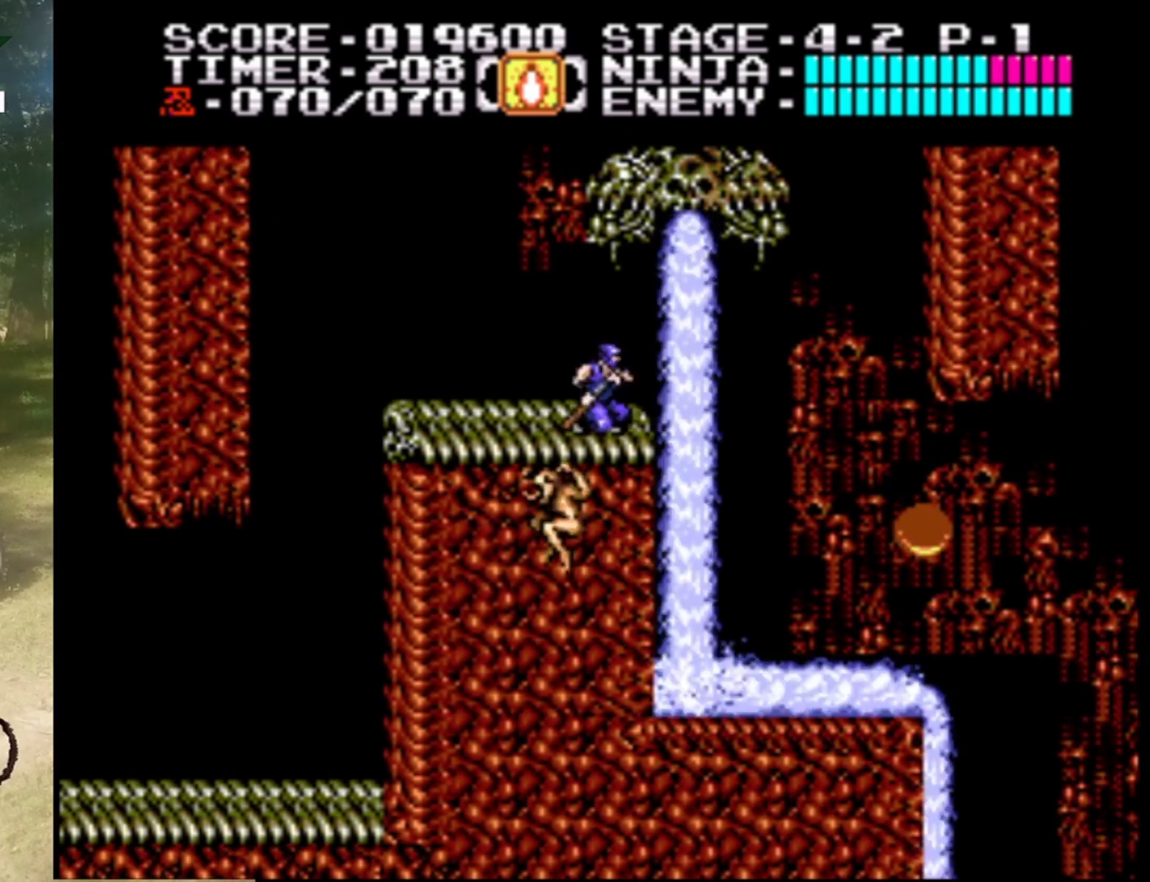
{"buttons": ["DPAD_DOWN"], "events": [[200, "DPAD_DOWN", "up"], [233, "DPAD_LEFT", "down"], [400, "DPAD_LEFT", "up"], [500, "DPAD_DOWN", "down"]]}
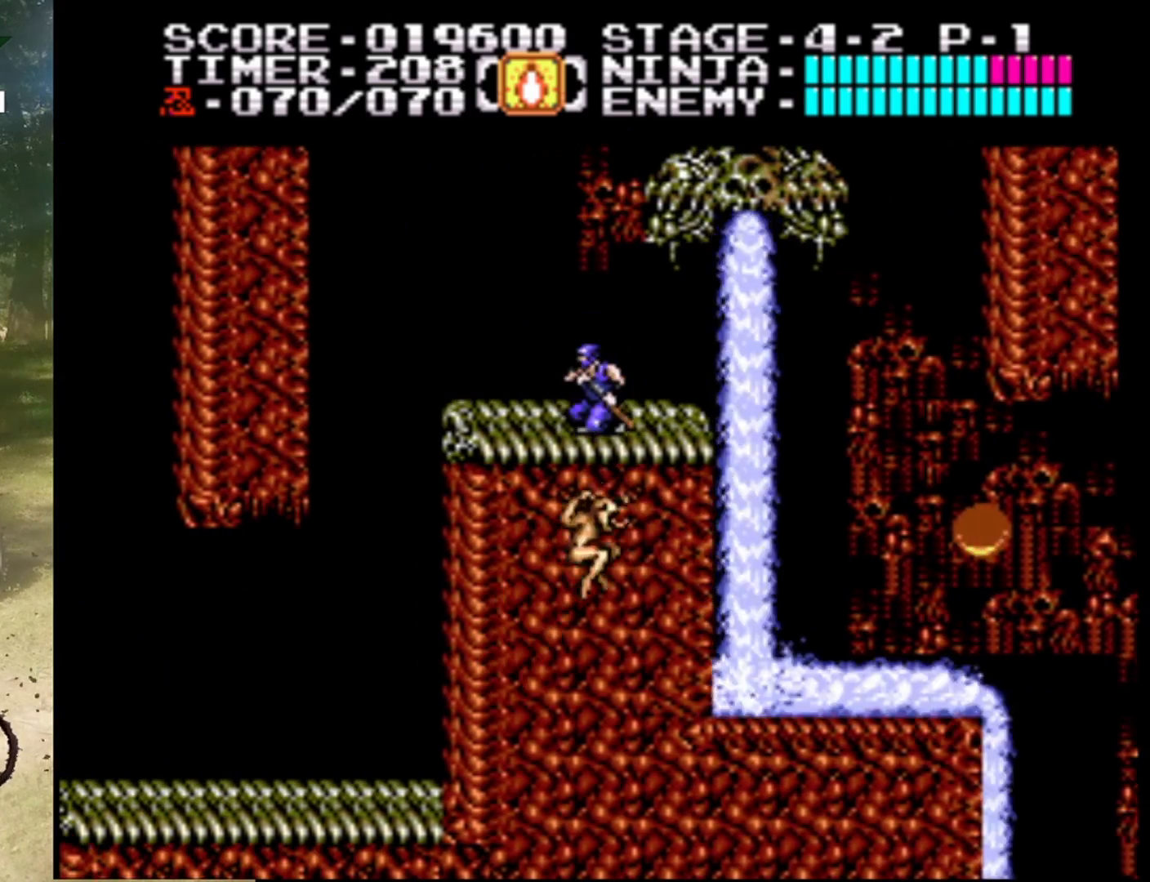
{"buttons": [], "events": [[300, "B", "down"], [433, "B", "up"], [433, "DPAD_DOWN", "up"]]}
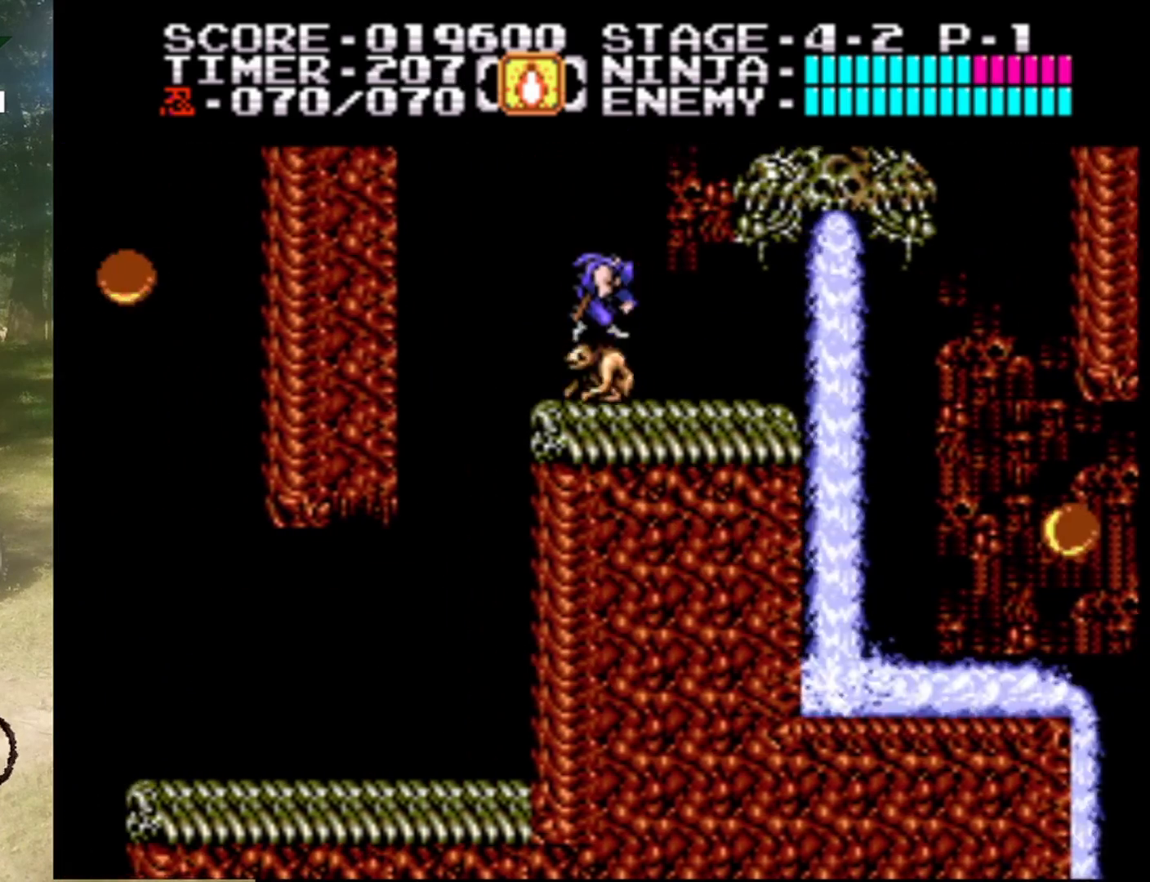
{"buttons": ["DPAD_RIGHT"], "events": [[200, "DPAD_RIGHT", "down"]]}
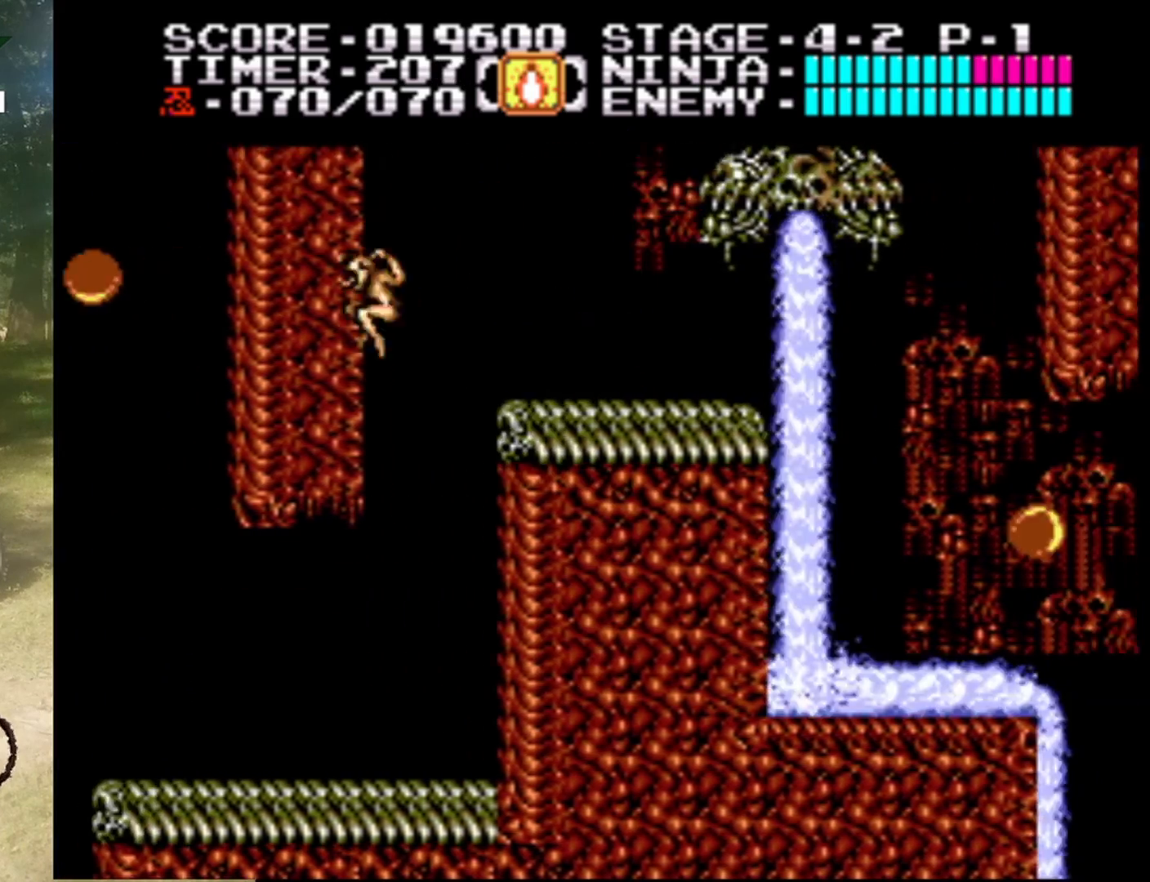
{"buttons": ["DPAD_RIGHT"], "events": []}
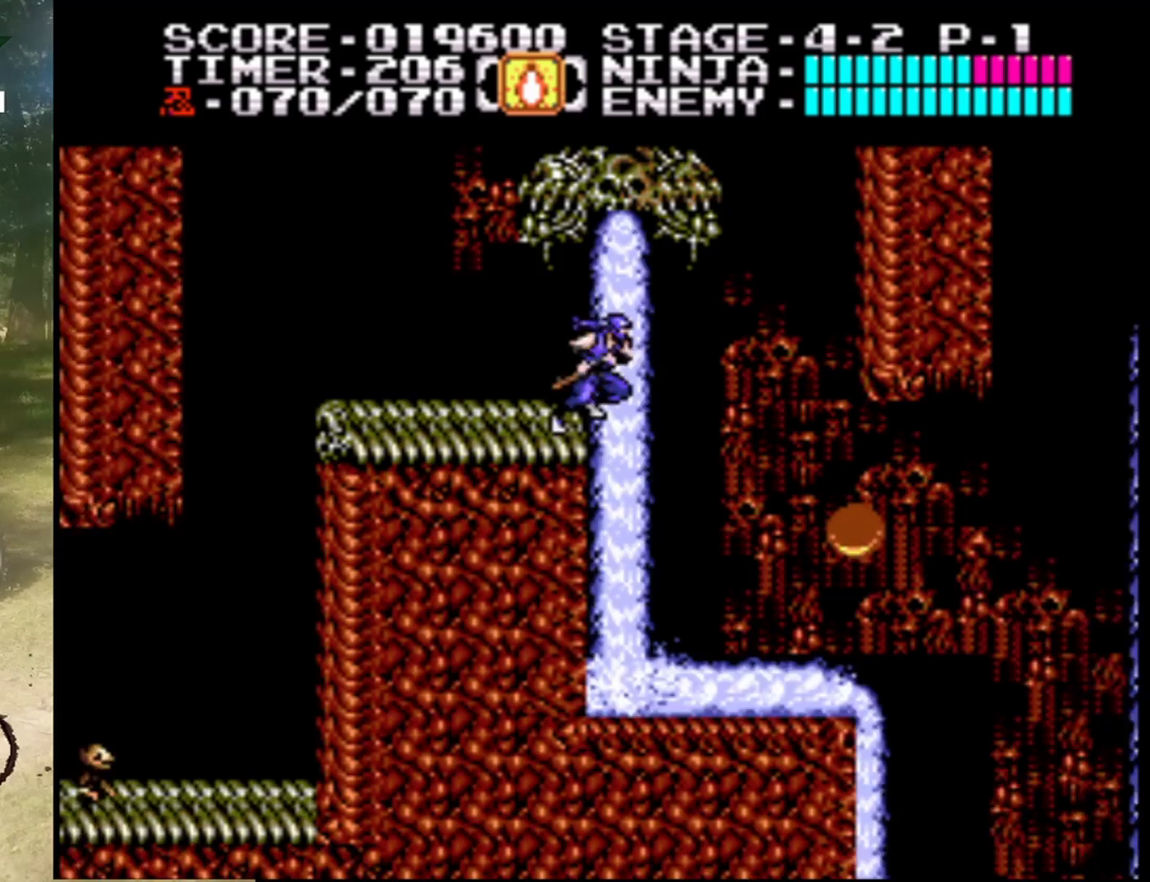
{"buttons": ["DPAD_RIGHT"], "events": []}
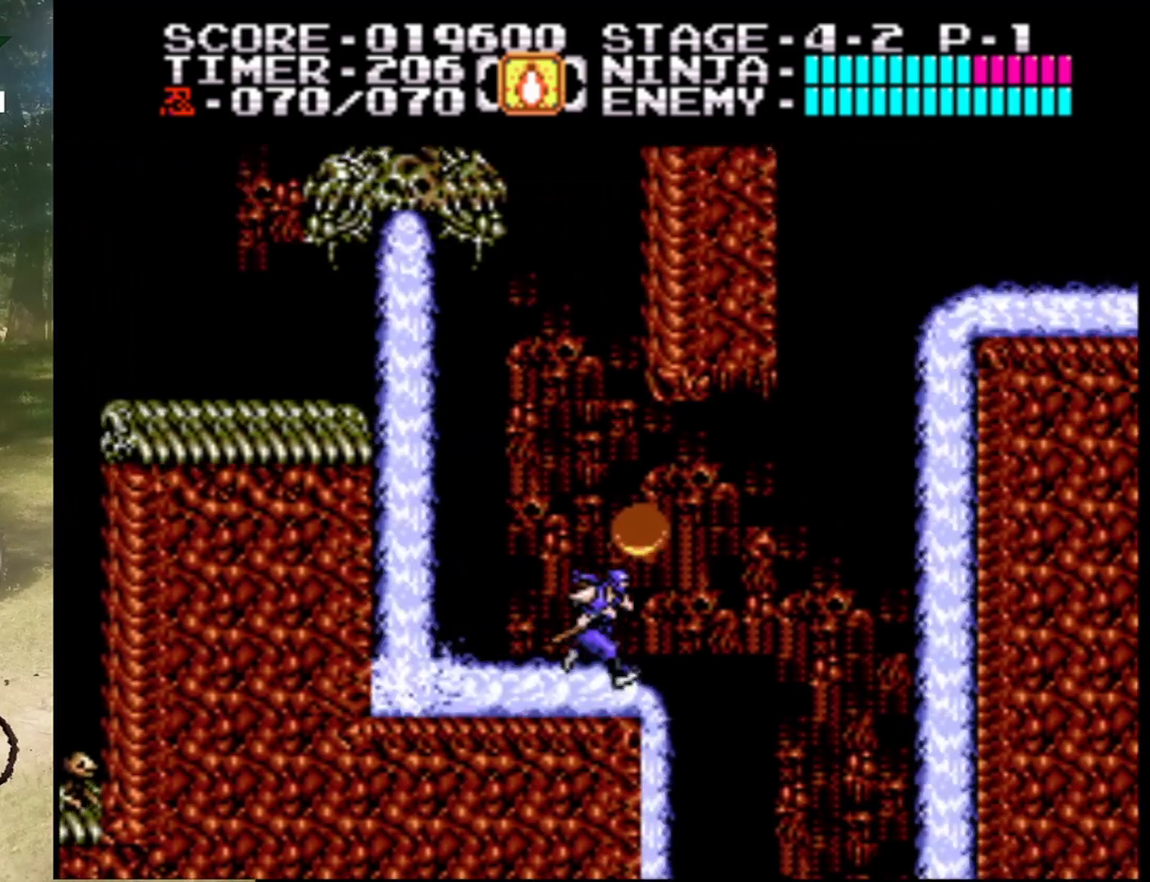
{"buttons": ["A", "DPAD_RIGHT"], "events": [[67, "A", "down"]]}
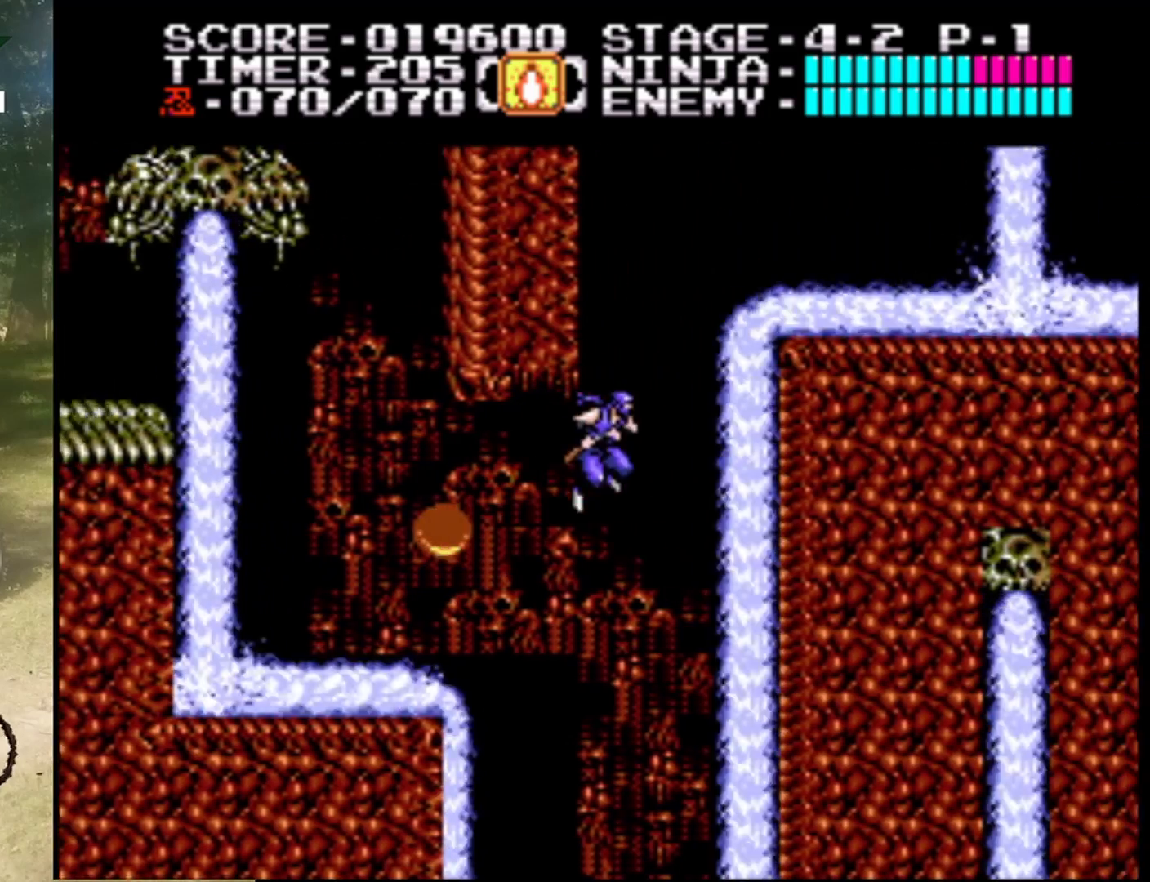
{"buttons": ["DPAD_UP"], "events": [[167, "DPAD_UP", "down"], [300, "DPAD_RIGHT", "up"], [467, "A", "up"]]}
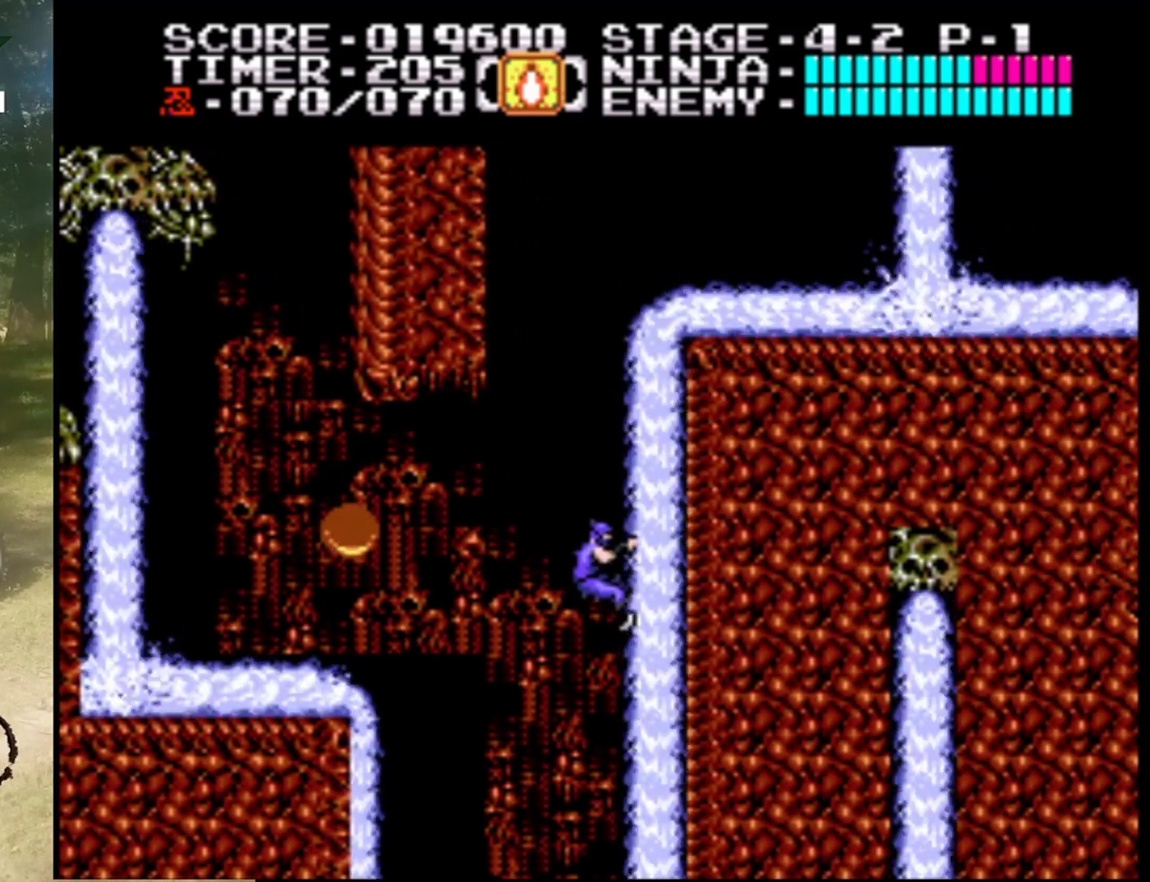
{"buttons": ["DPAD_UP"], "events": []}
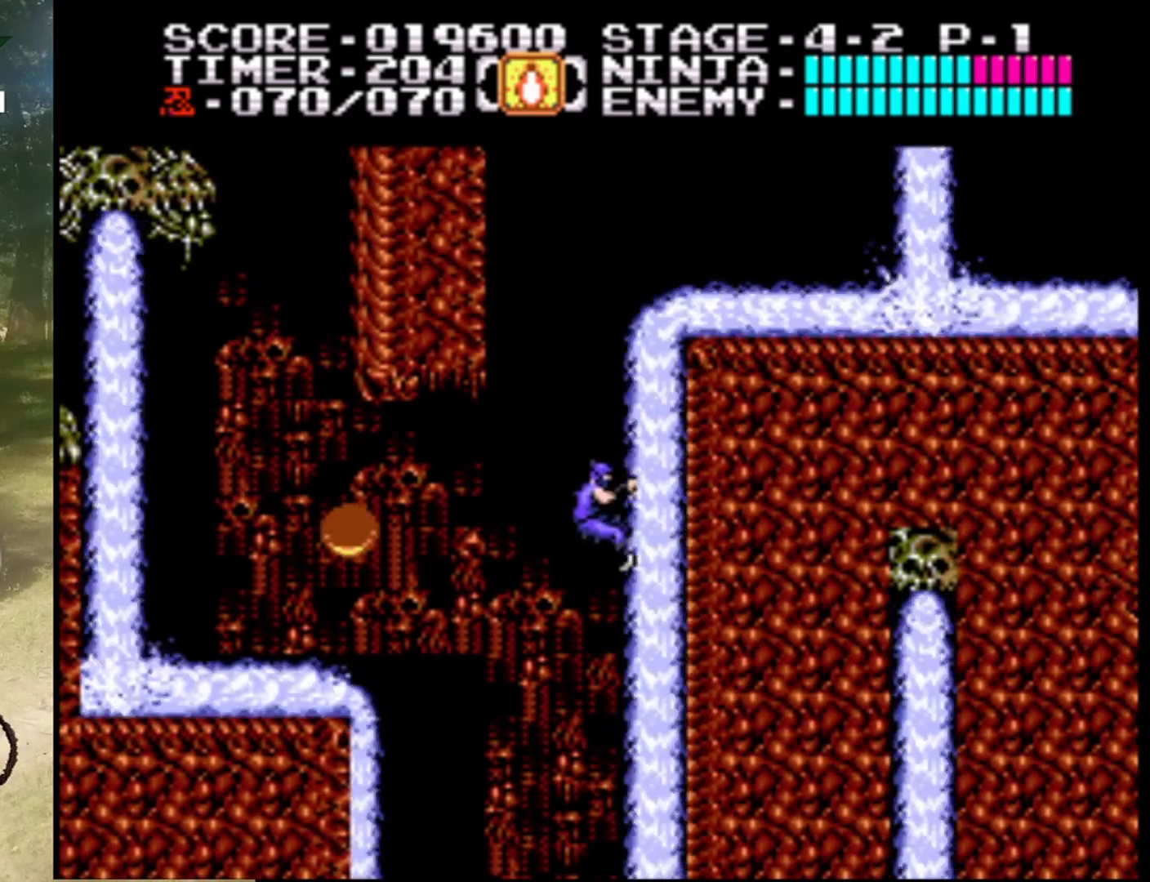
{"buttons": ["DPAD_UP"], "events": []}
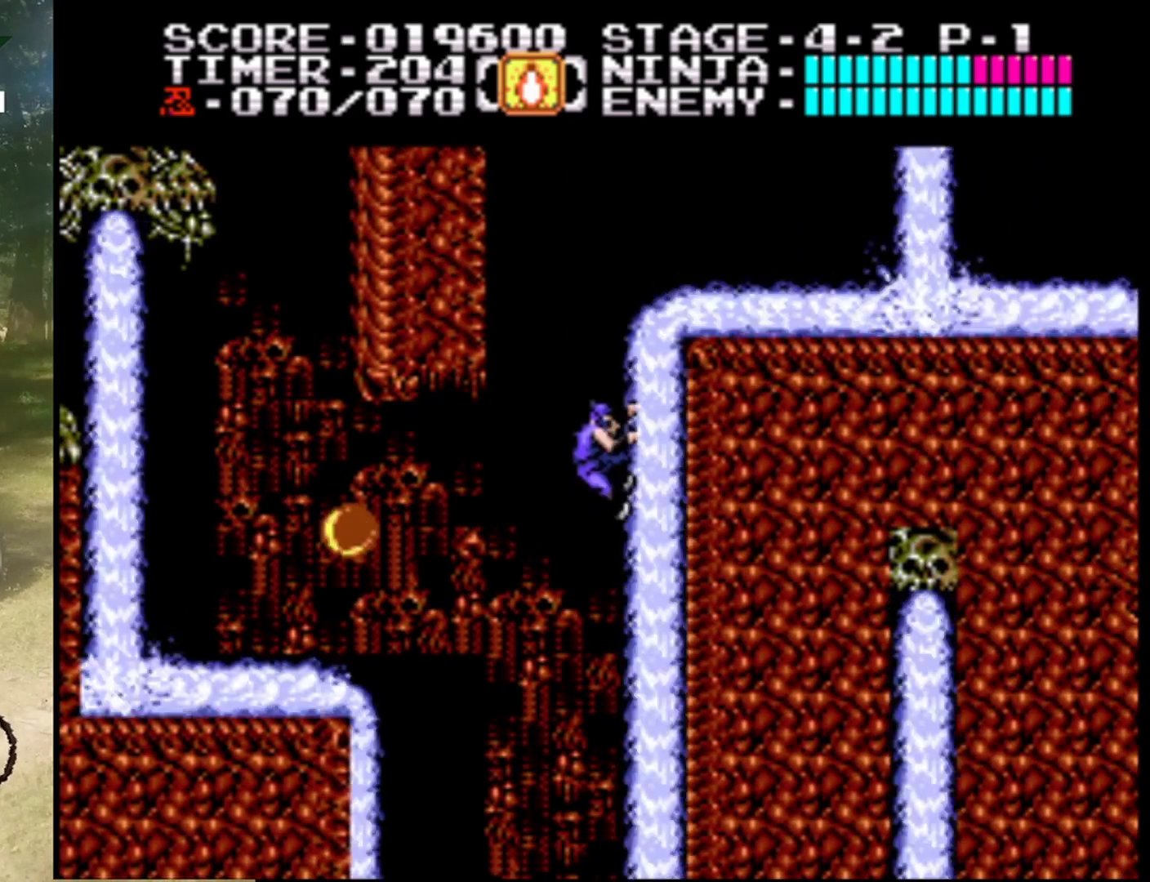
{"buttons": ["DPAD_UP"], "events": []}
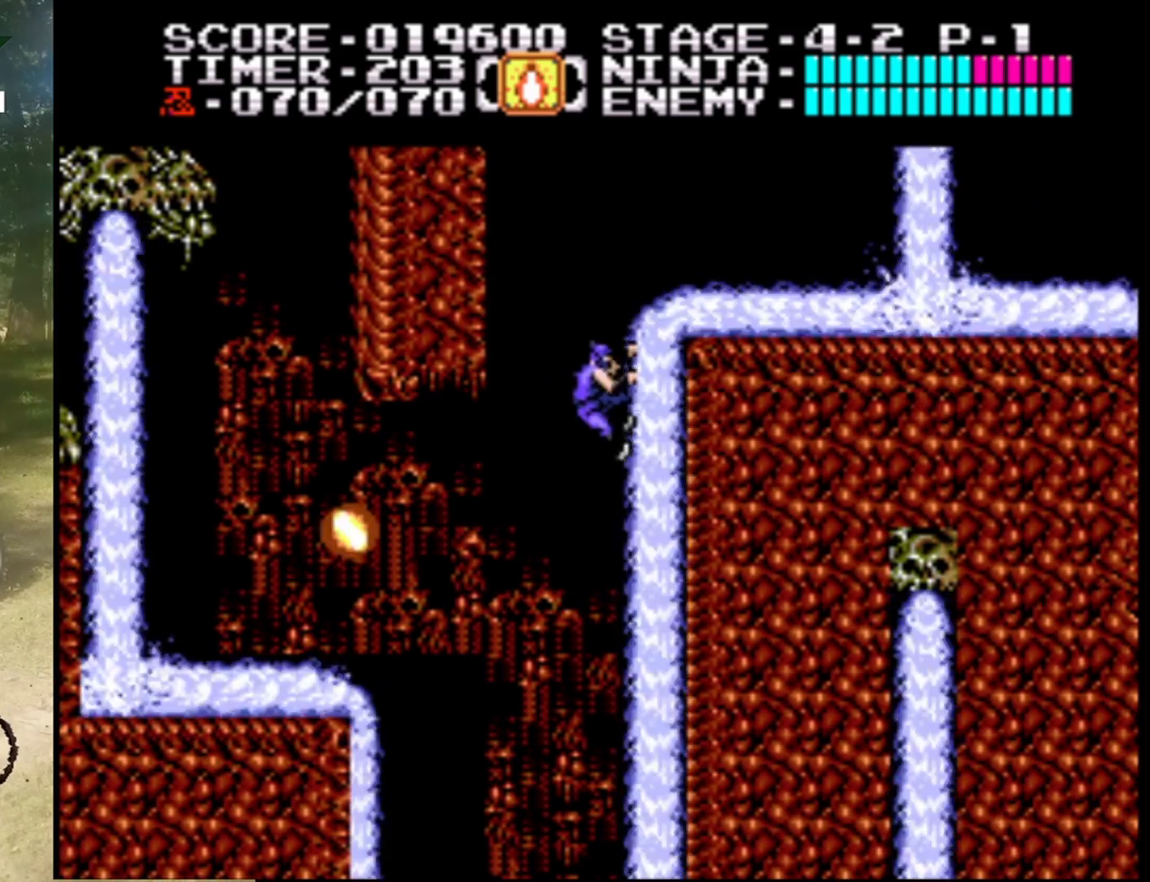
{"buttons": ["DPAD_UP"], "events": []}
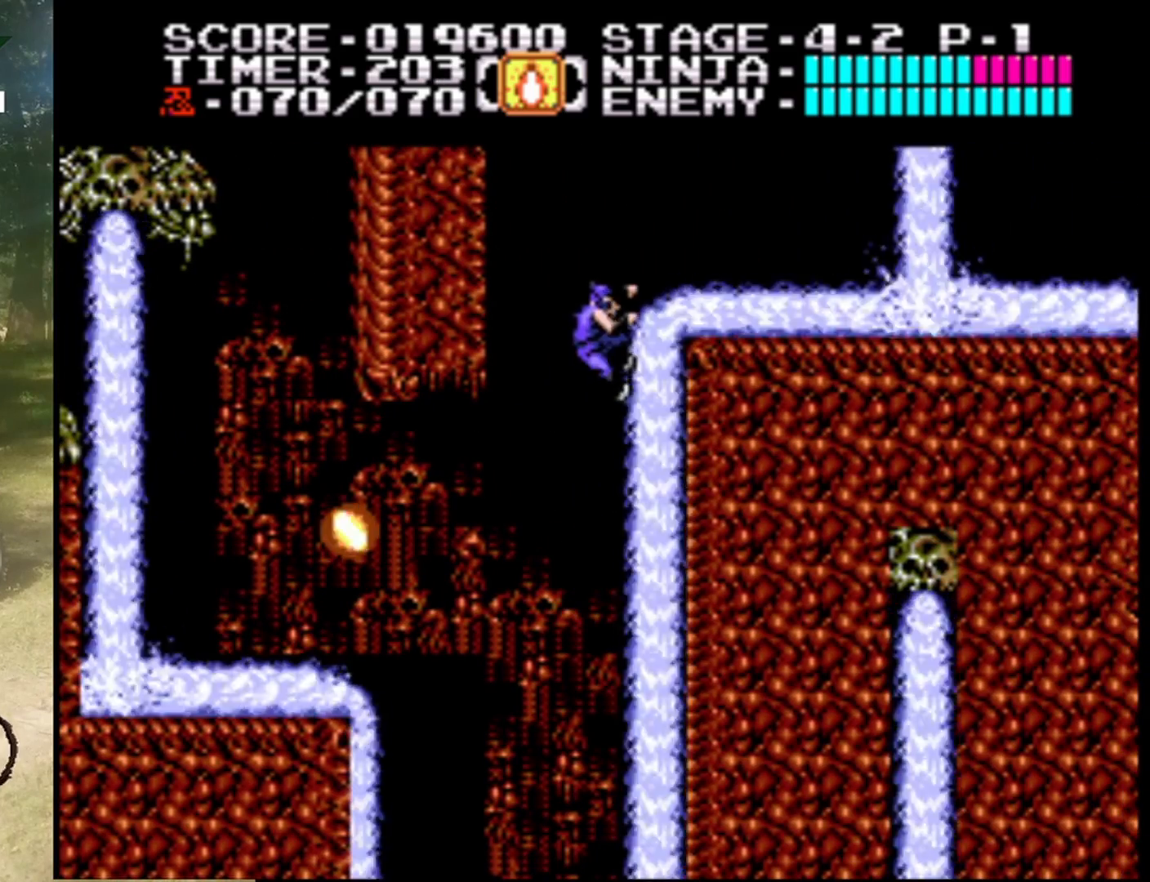
{"buttons": ["DPAD_UP"], "events": []}
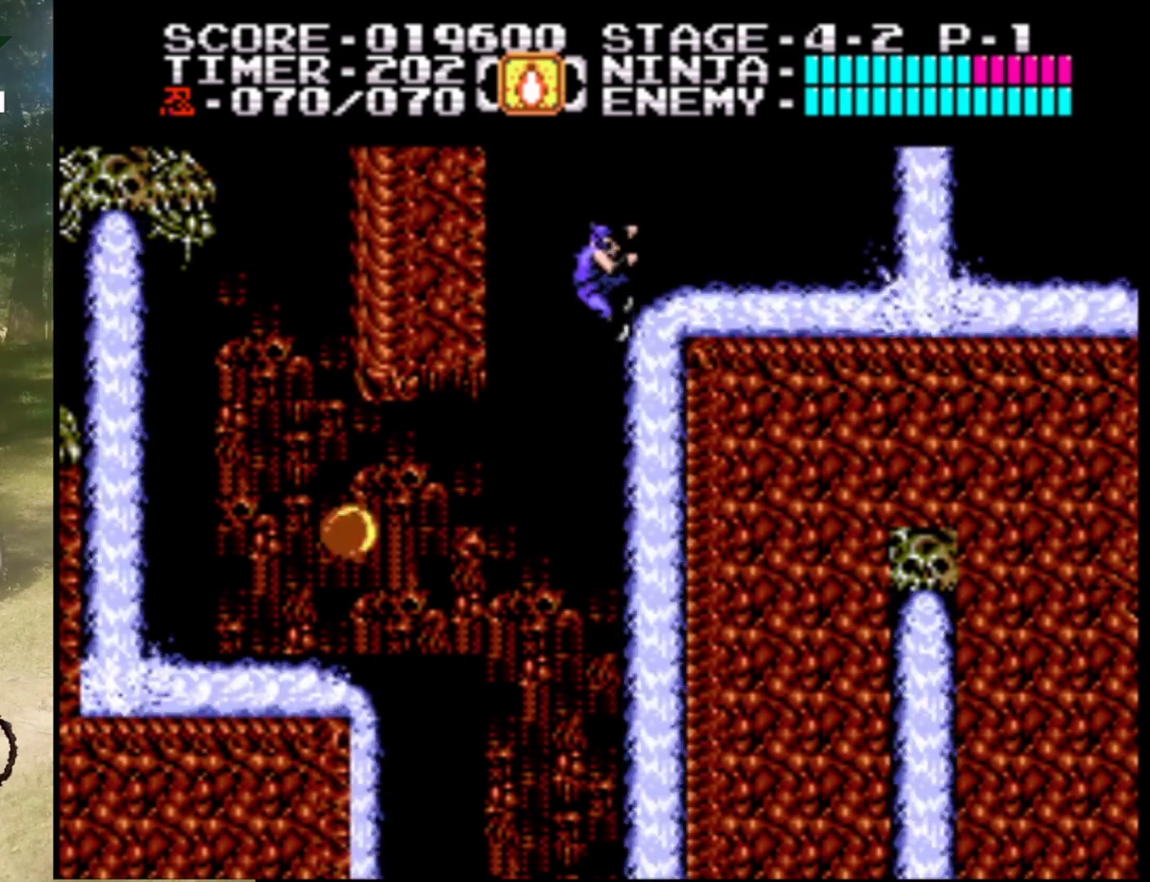
{"buttons": ["A", "DPAD_LEFT"], "events": [[200, "DPAD_LEFT", "down"], [367, "A", "down"], [367, "DPAD_UP", "up"]]}
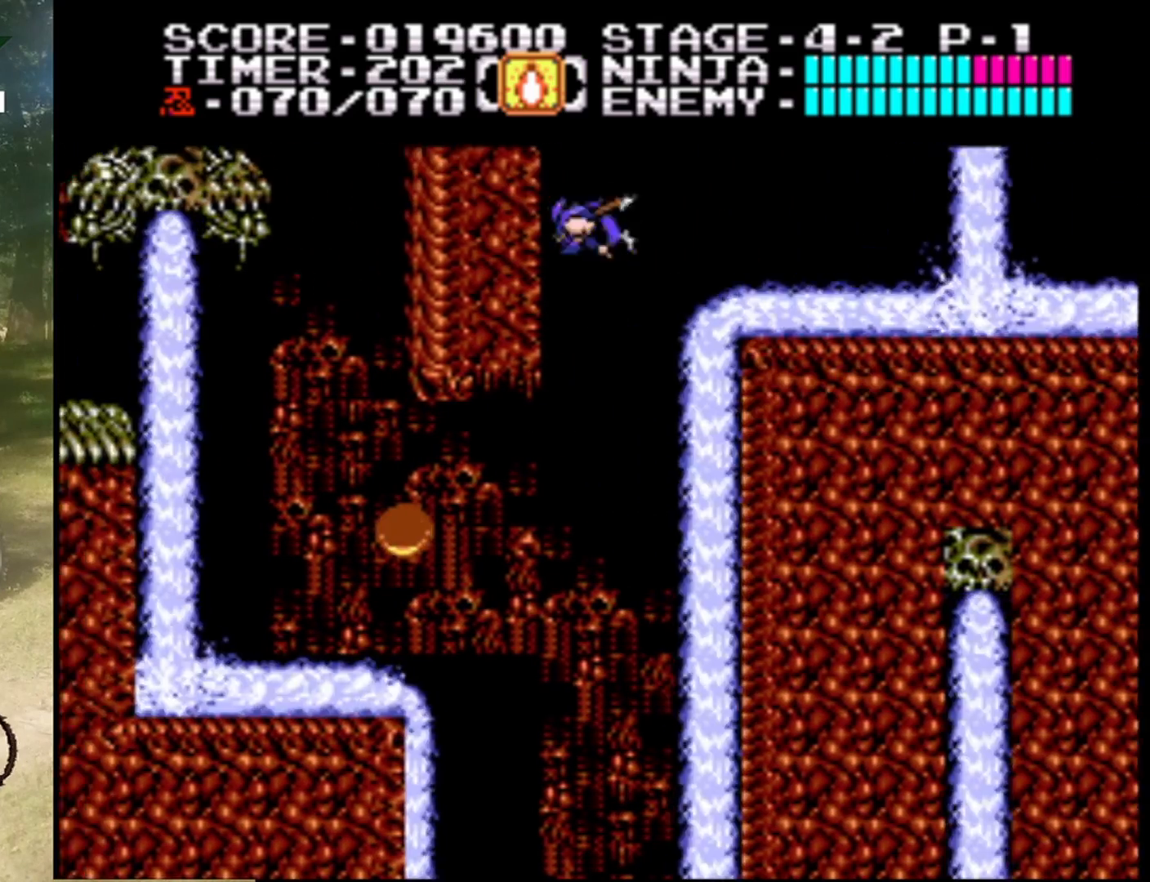
{"buttons": ["A", "DPAD_RIGHT"], "events": [[167, "DPAD_LEFT", "up"], [167, "DPAD_UP", "down"], [200, "DPAD_RIGHT", "down"], [200, "DPAD_UP", "up"], [233, "A", "up"], [300, "A", "down"]]}
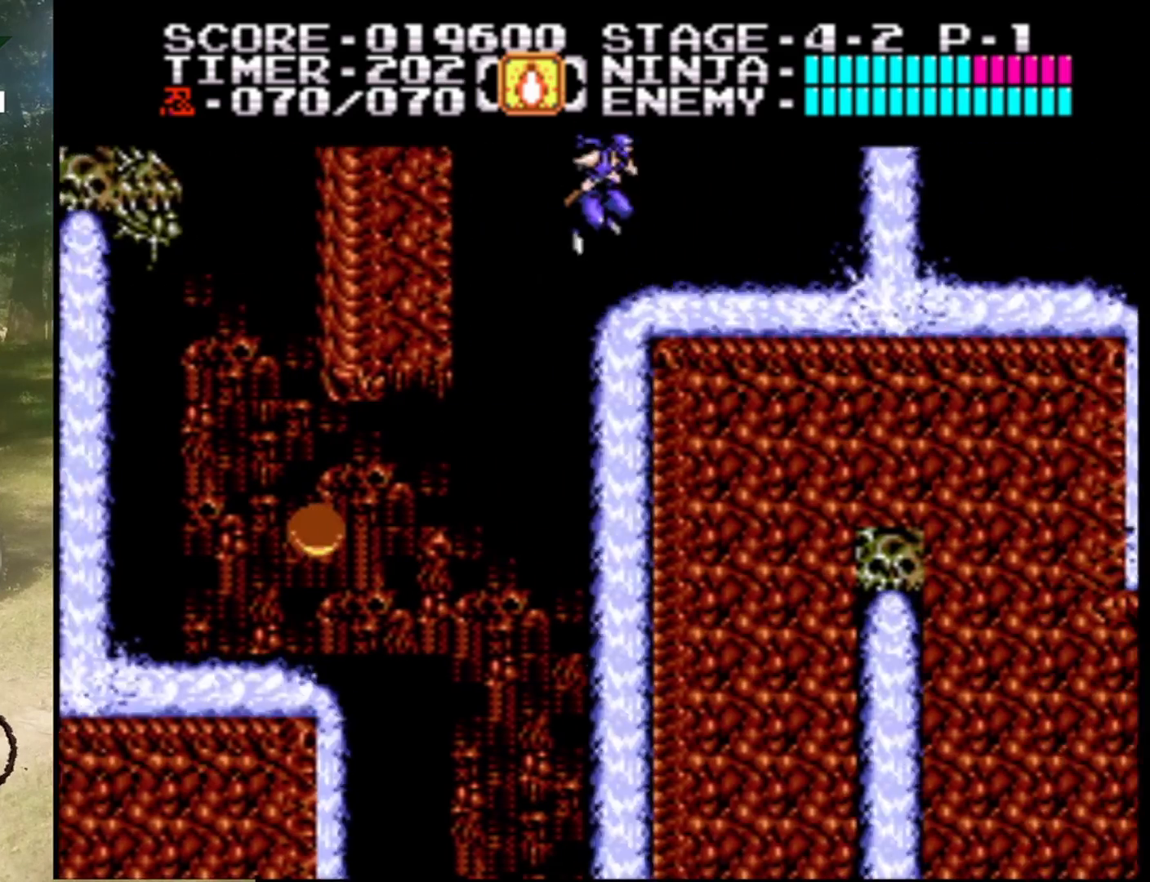
{"buttons": ["DPAD_RIGHT"], "events": [[100, "A", "up"]]}
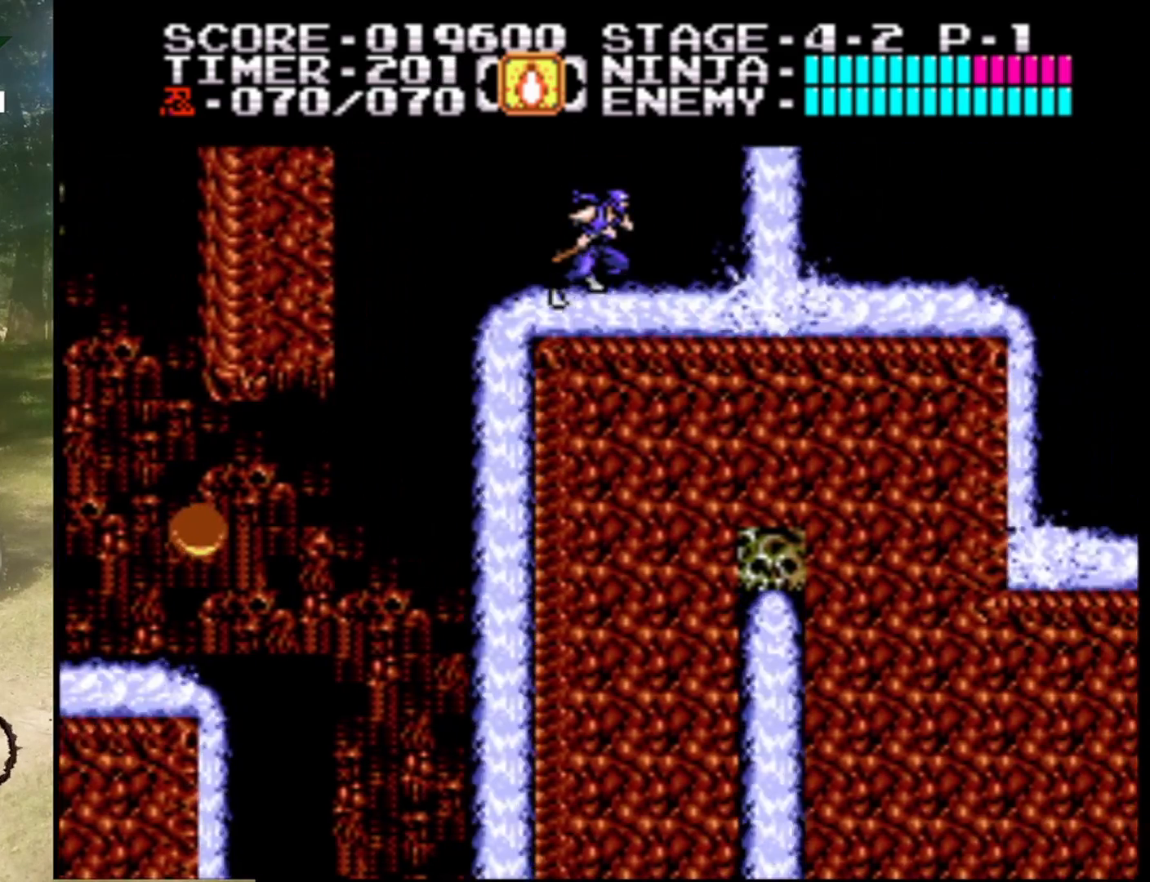
{"buttons": ["DPAD_RIGHT"], "events": []}
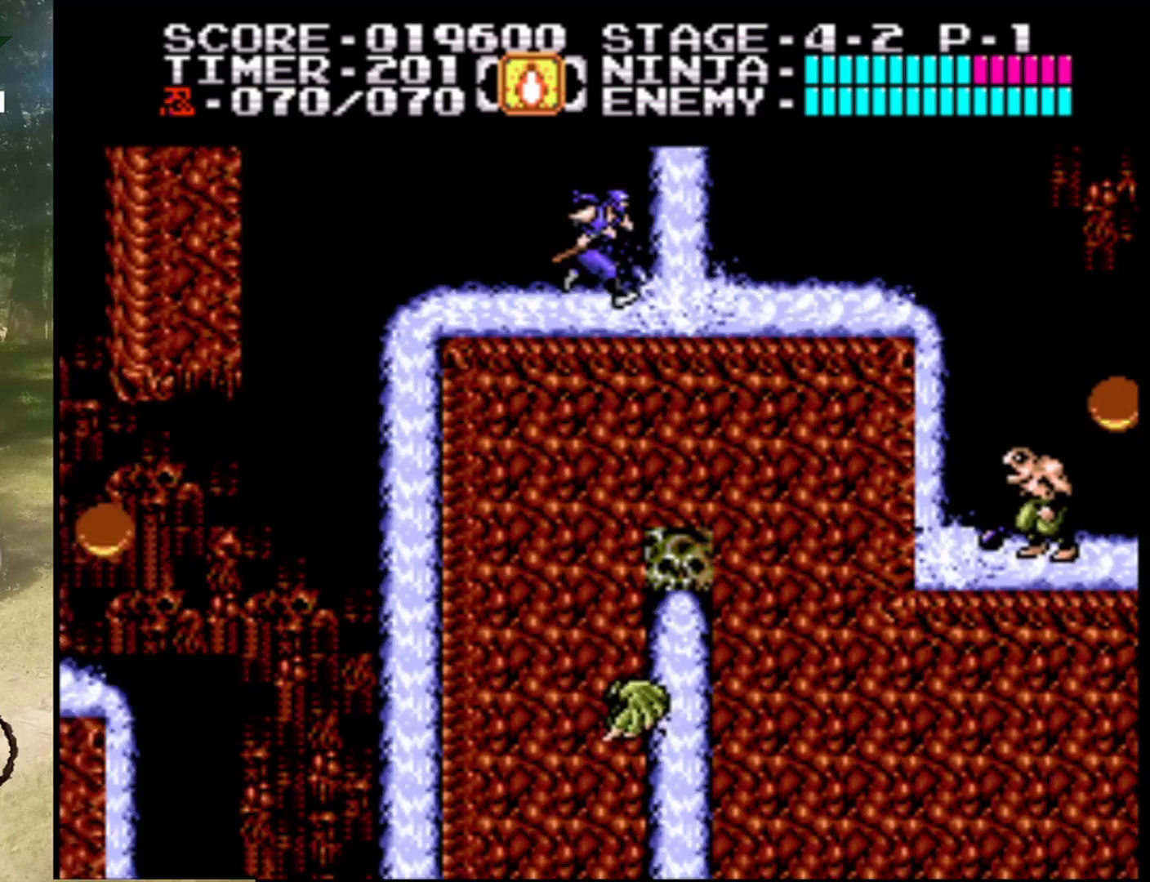
{"buttons": ["DPAD_RIGHT"], "events": []}
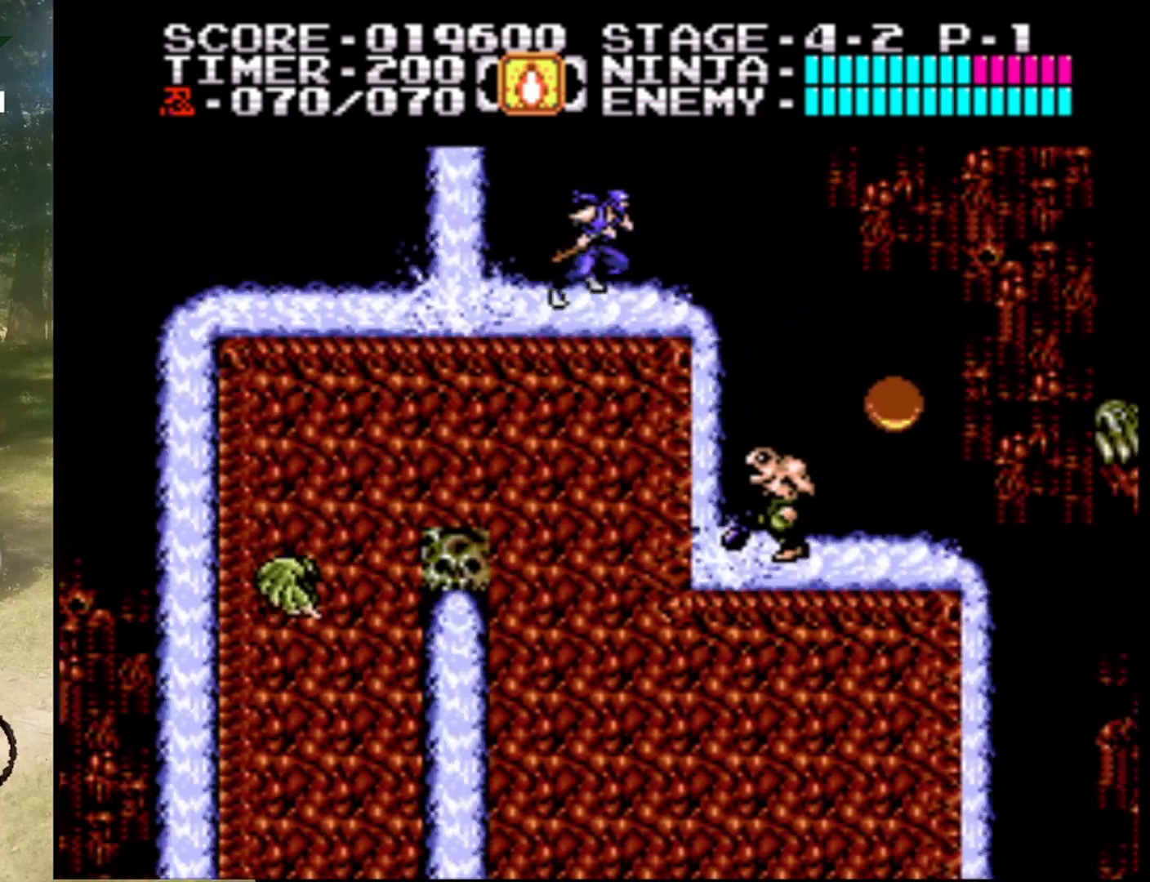
{"buttons": [], "events": [[33, "DPAD_RIGHT", "up"], [100, "DPAD_LEFT", "down"], [433, "DPAD_LEFT", "up"]]}
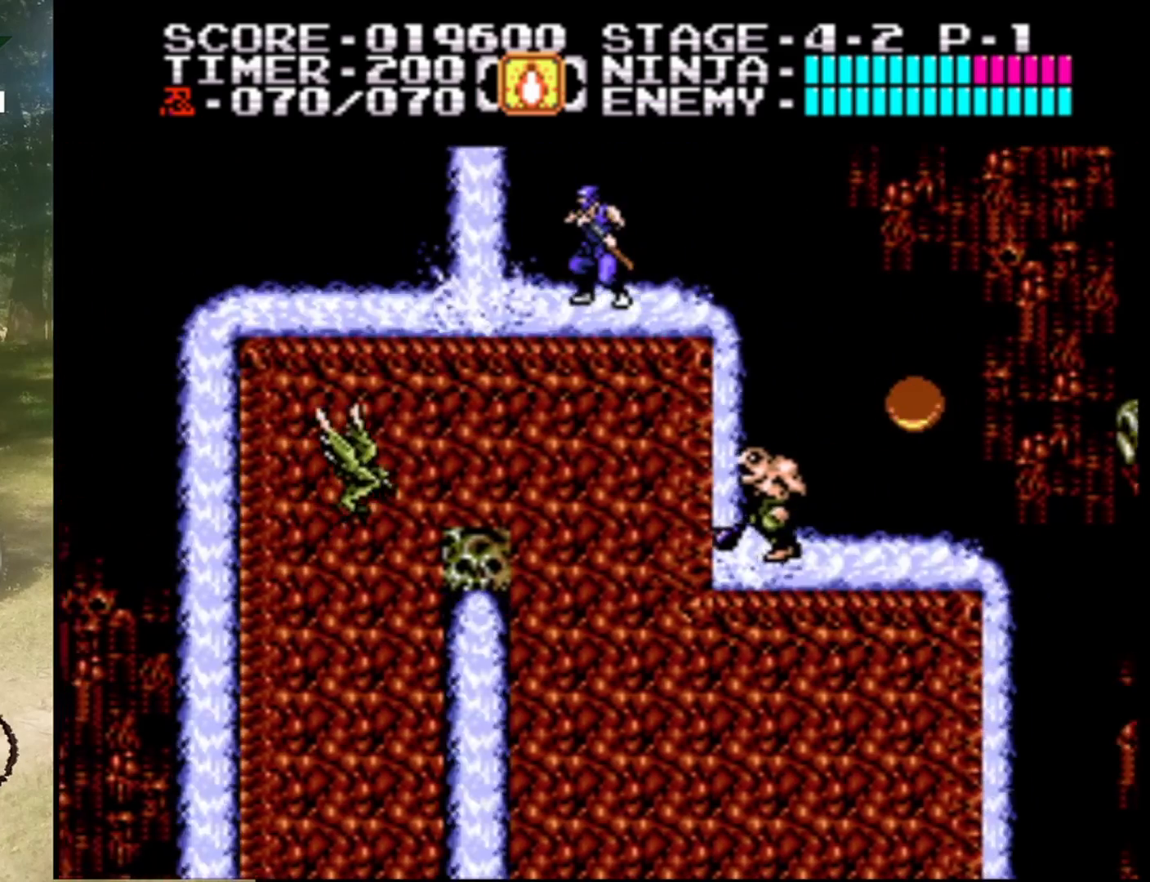
{"buttons": ["DPAD_LEFT"], "events": [[200, "DPAD_LEFT", "down"], [300, "DPAD_LEFT", "up"], [433, "DPAD_LEFT", "down"]]}
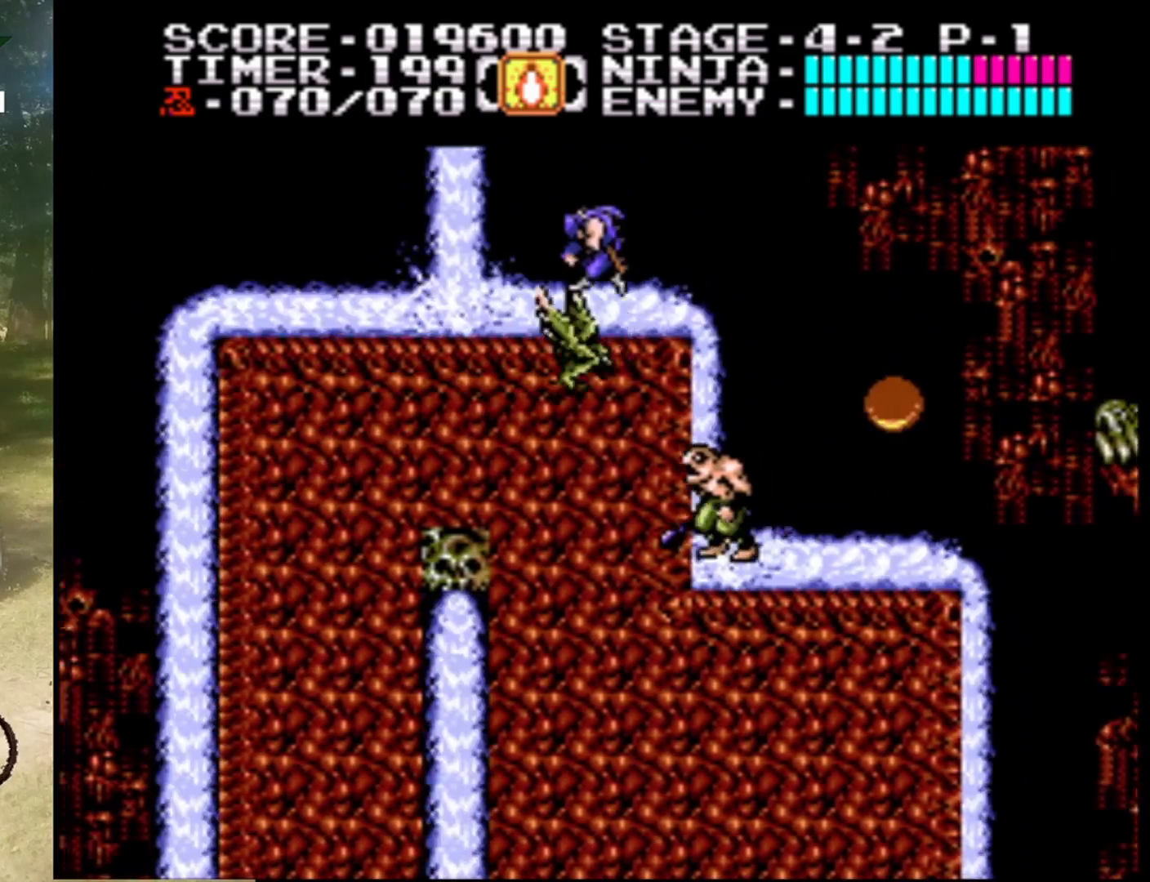
{"buttons": ["DPAD_LEFT"], "events": [[33, "B", "down"], [233, "B", "up"]]}
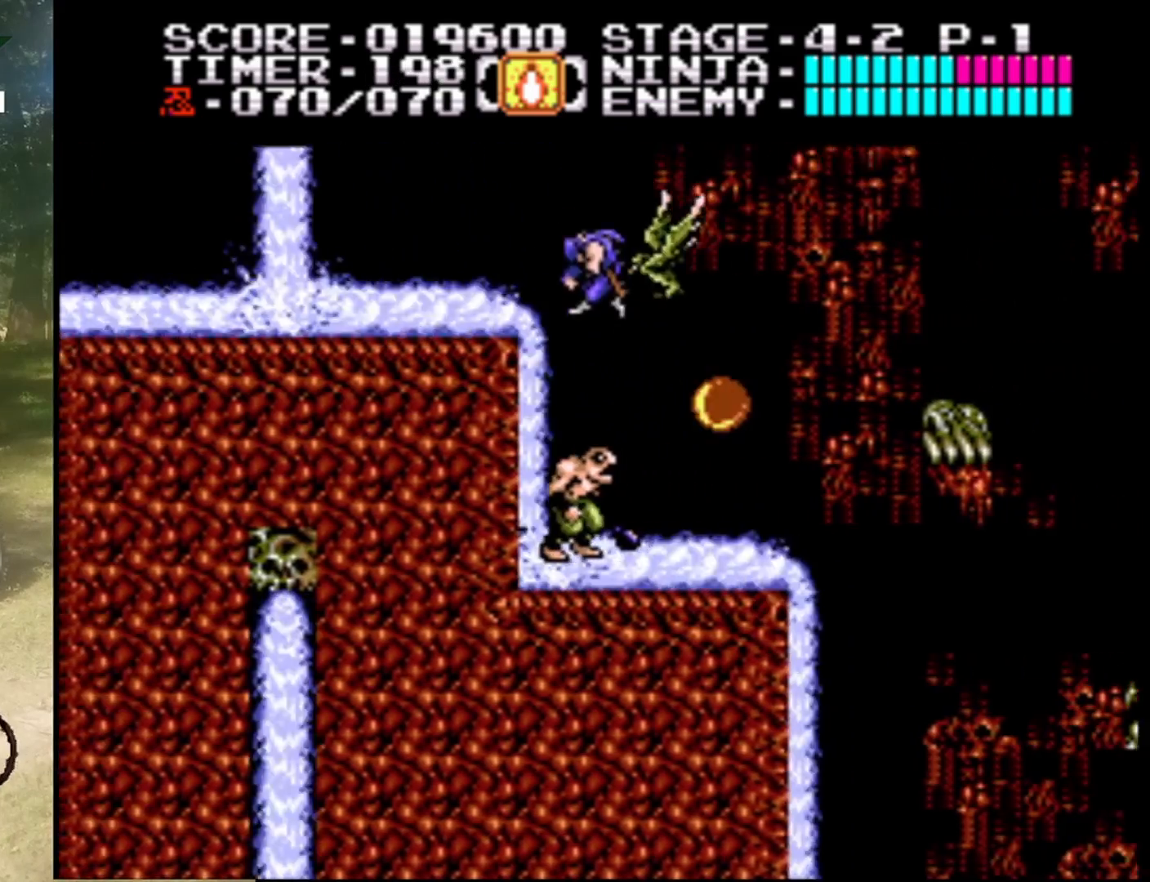
{"buttons": ["B", "DPAD_LEFT"], "events": [[133, "DPAD_LEFT", "up"], [300, "DPAD_LEFT", "down"], [367, "B", "down"]]}
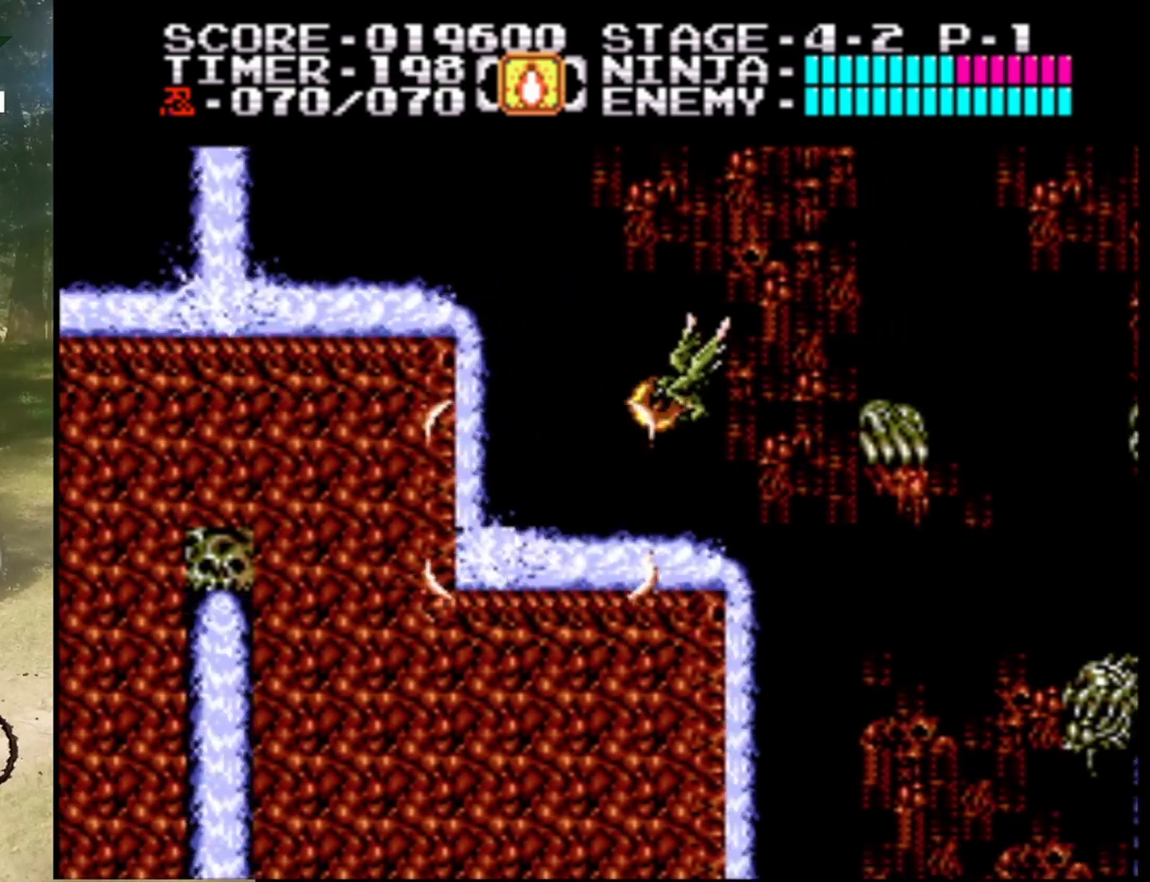
{"buttons": ["B", "DPAD_RIGHT"], "events": [[33, "B", "up"], [400, "DPAD_LEFT", "up"], [400, "DPAD_UP", "down"], [433, "DPAD_RIGHT", "down"], [433, "DPAD_UP", "up"], [467, "B", "down"]]}